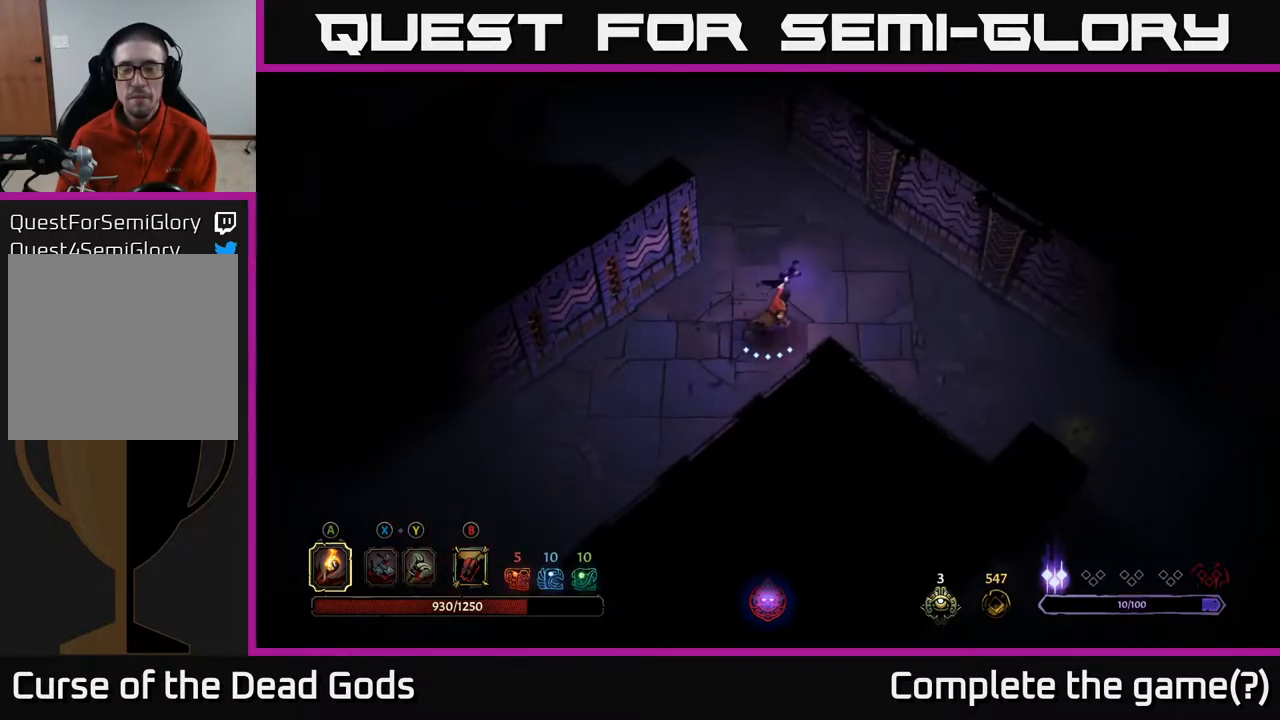
Gameplay with a controller (Xbox layout); each line is a JSON object with the inputs held at the frame after it. "events" lists button and stick changes between this image and that frame as [ms after this image, input, new state], when the widget could be followed in between.
{"buttons": [], "left_stick": "right", "right_stick": "center", "events": [[183, "left_stick", "right"]]}
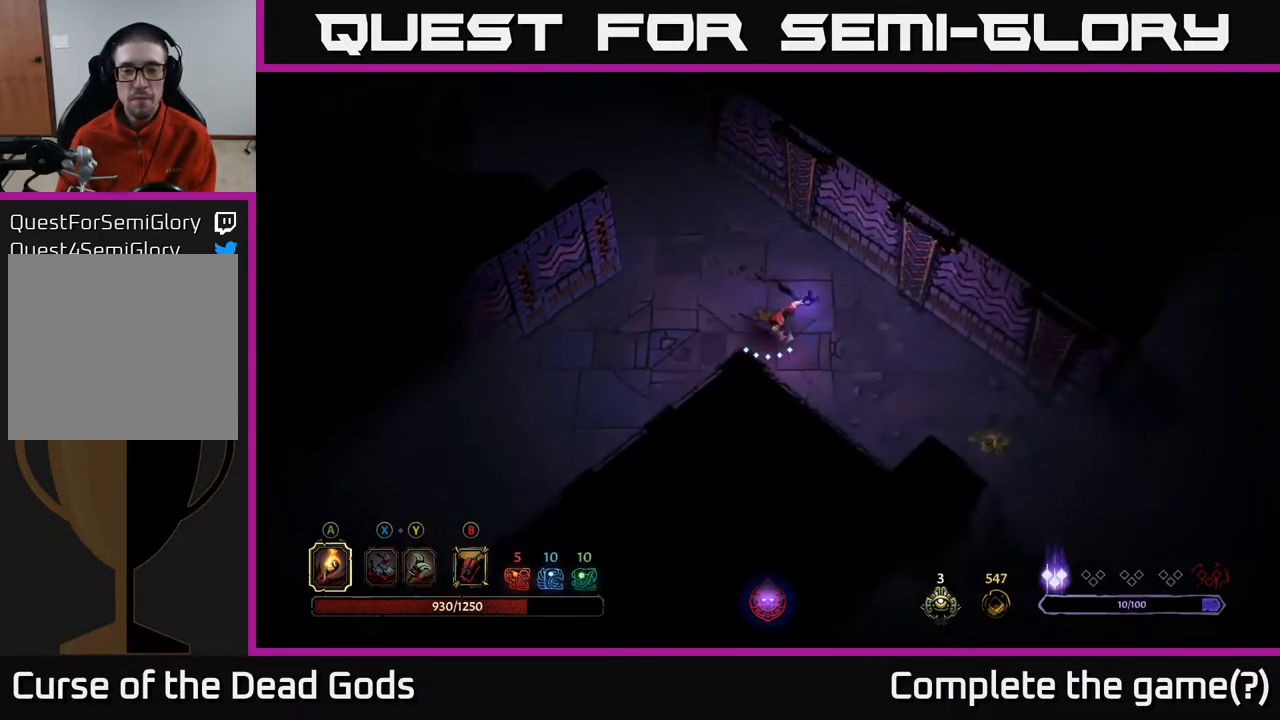
{"buttons": [], "left_stick": "down-right", "right_stick": "center", "events": [[100, "left_stick", "down-right"]]}
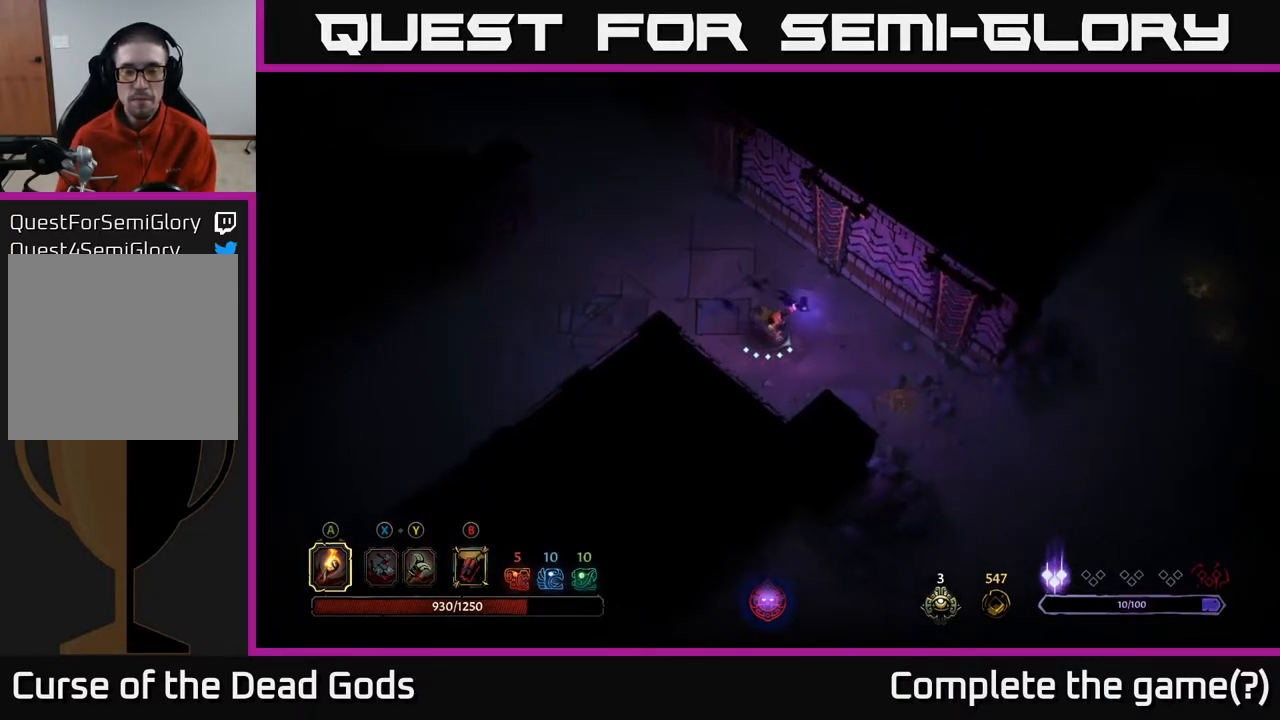
{"buttons": [], "left_stick": "down-right", "right_stick": "center", "events": []}
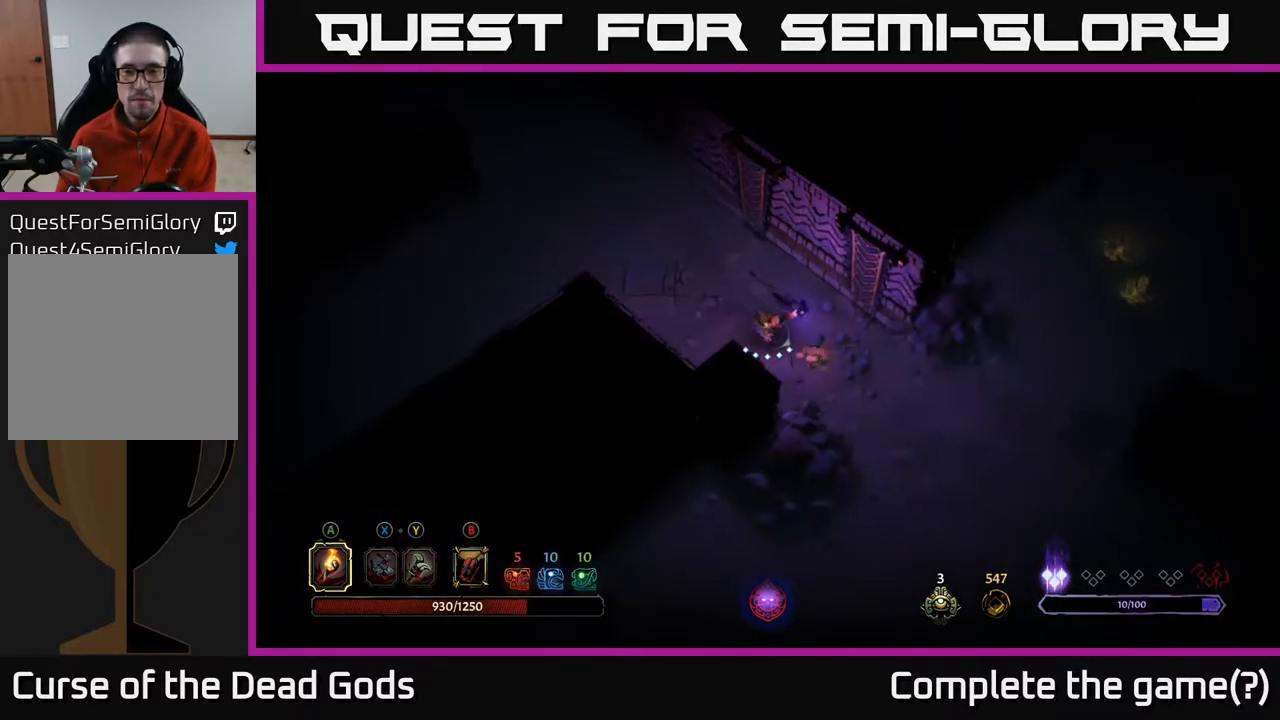
{"buttons": [], "left_stick": "down-right", "right_stick": "center", "events": []}
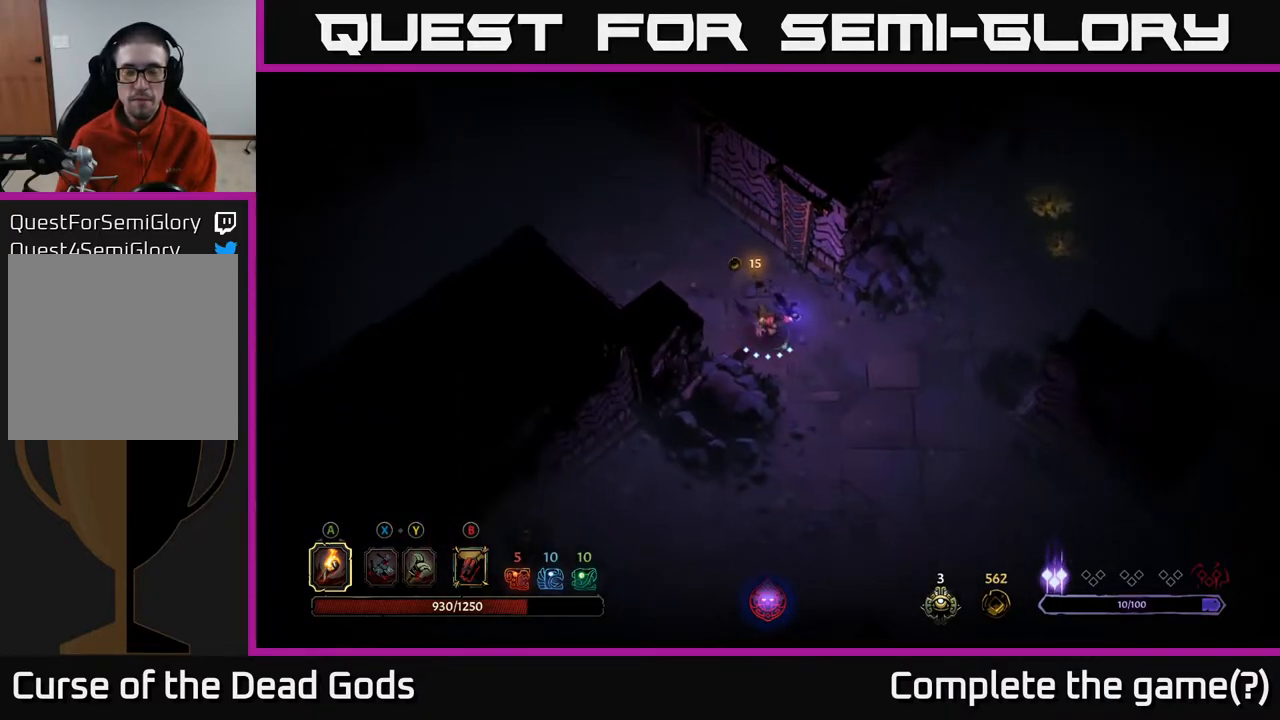
{"buttons": [], "left_stick": "down", "right_stick": "center", "events": [[350, "left_stick", "down"]]}
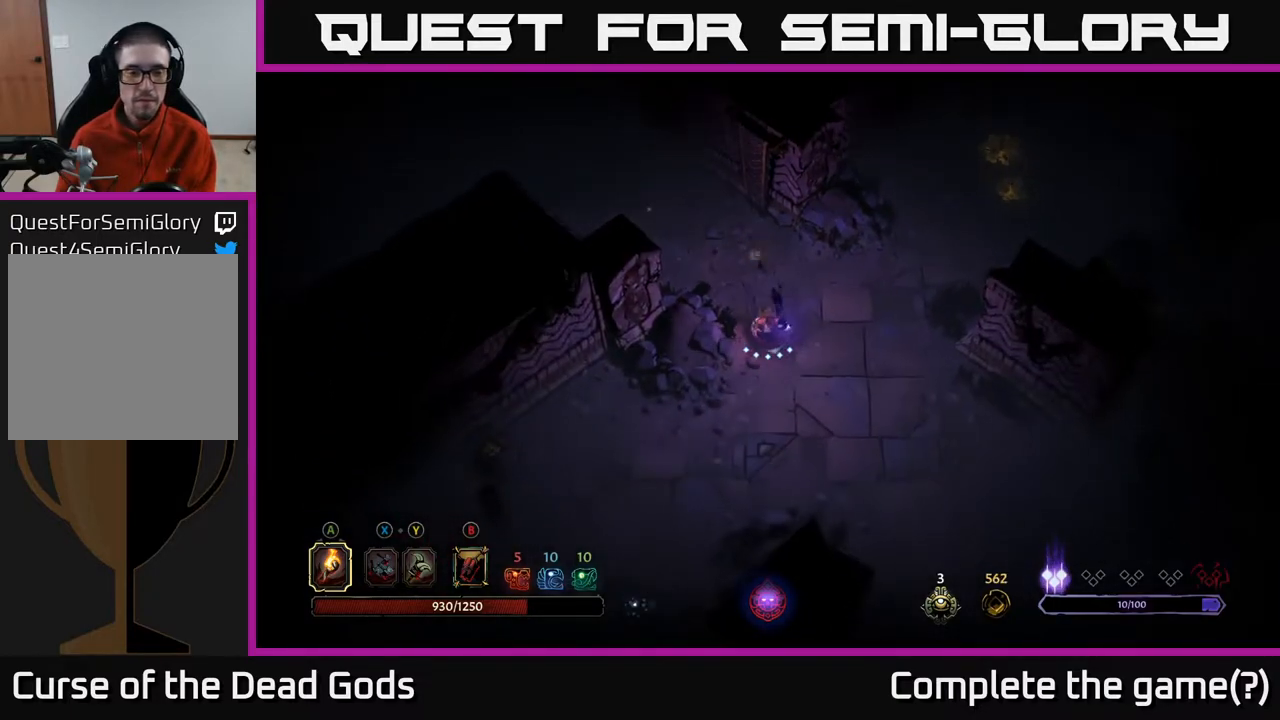
{"buttons": [], "left_stick": "down-left", "right_stick": "center", "events": [[300, "left_stick", "down-left"]]}
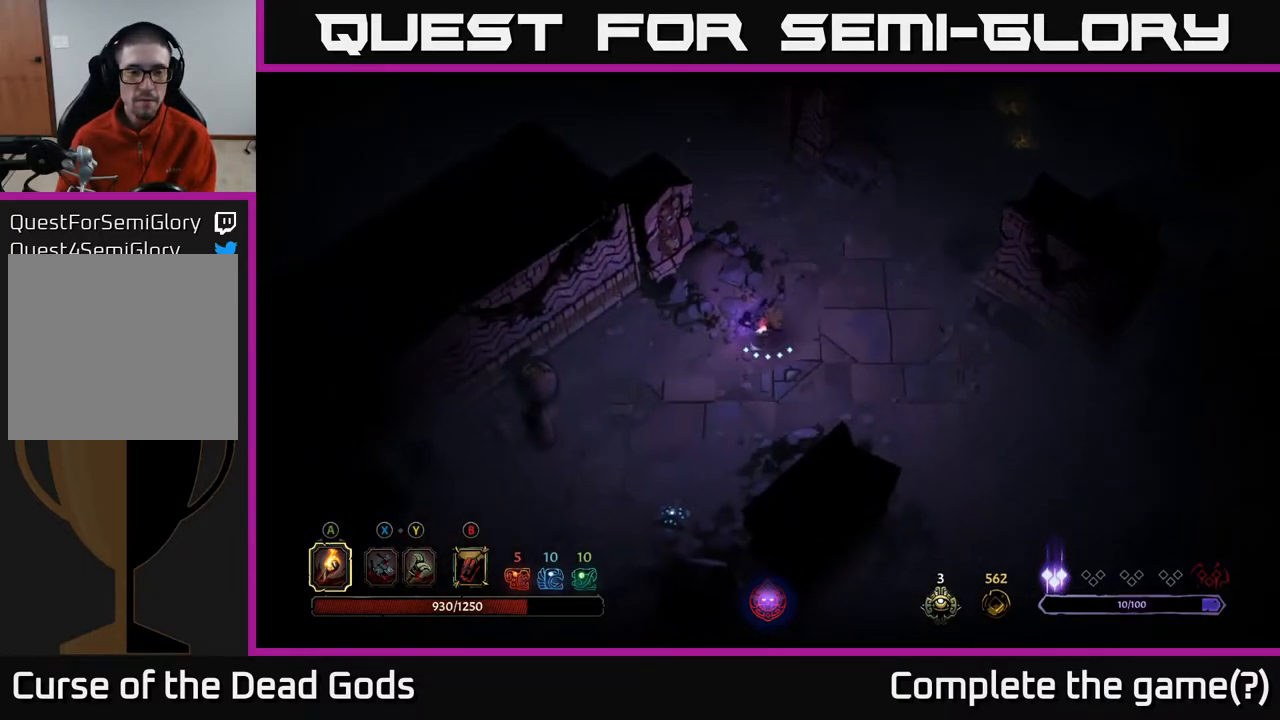
{"buttons": ["X"], "left_stick": "left", "right_stick": "center", "events": [[150, "left_stick", "left"], [433, "X", "down"]]}
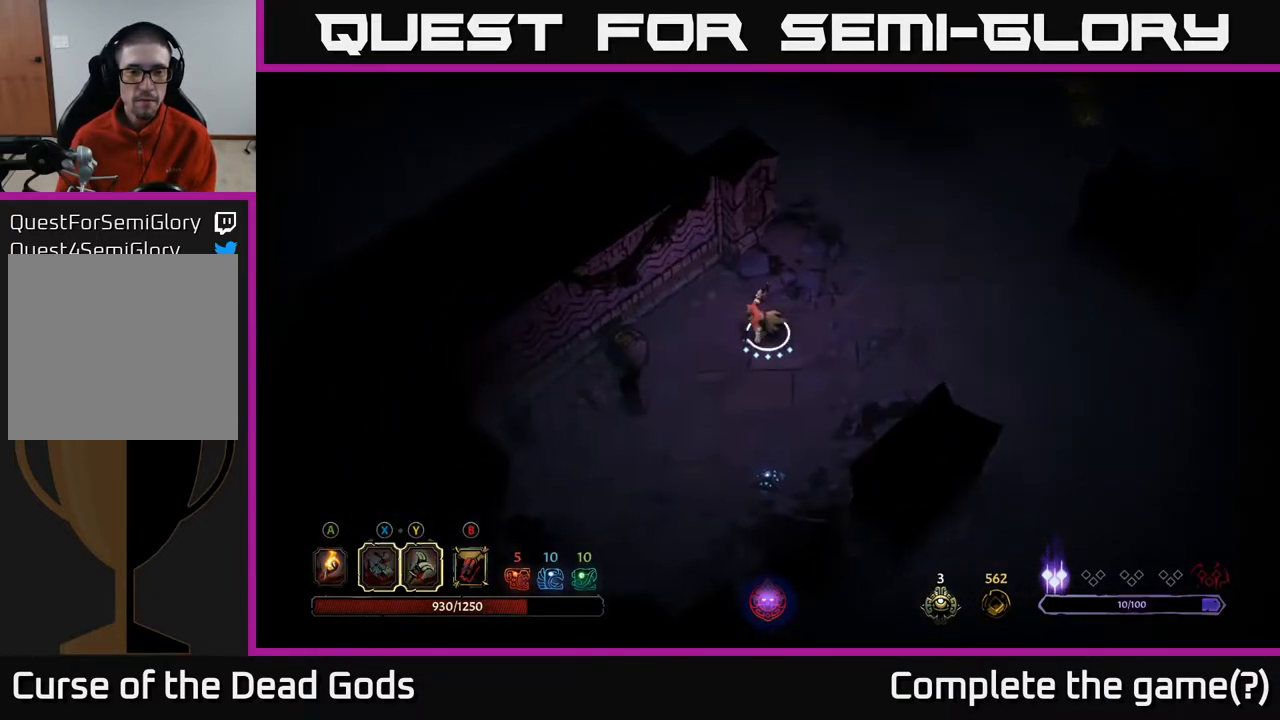
{"buttons": [], "left_stick": "left", "right_stick": "center", "events": [[50, "X", "up"], [250, "X", "down"], [333, "X", "up"]]}
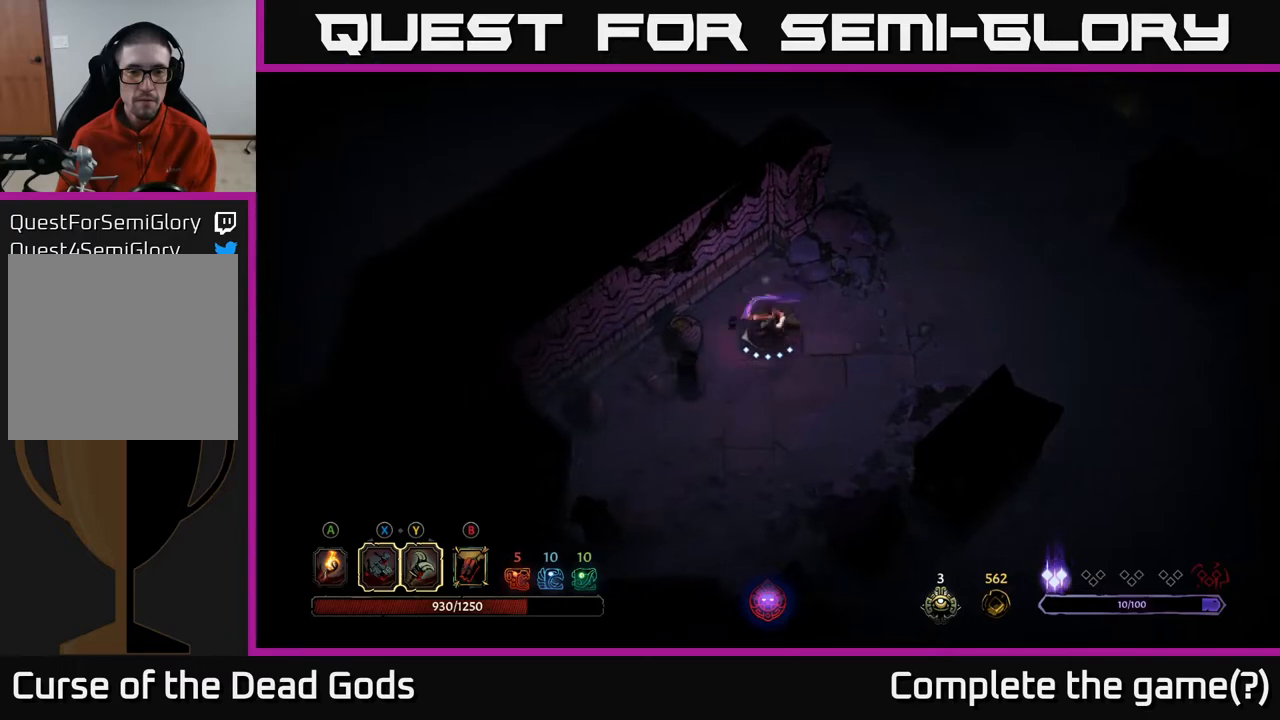
{"buttons": [], "left_stick": "left", "right_stick": "center", "events": []}
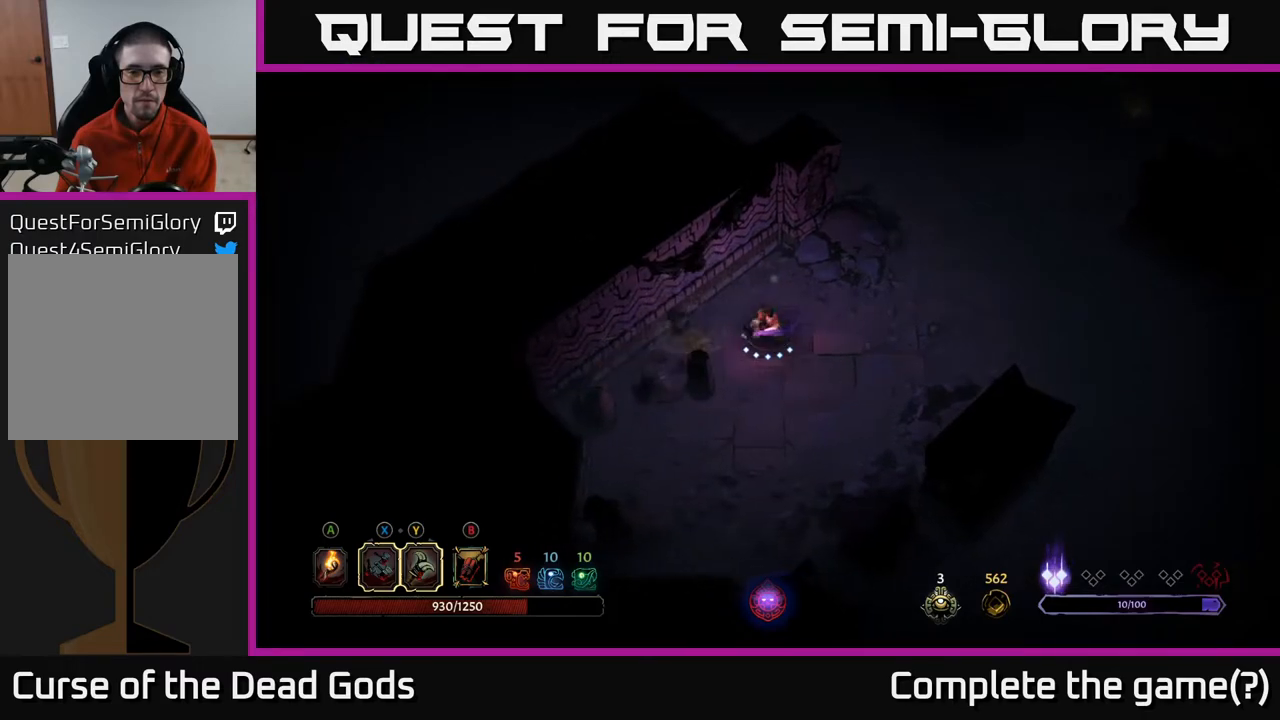
{"buttons": [], "left_stick": "right", "right_stick": "center", "events": [[333, "left_stick", "down-right"], [417, "left_stick", "right"]]}
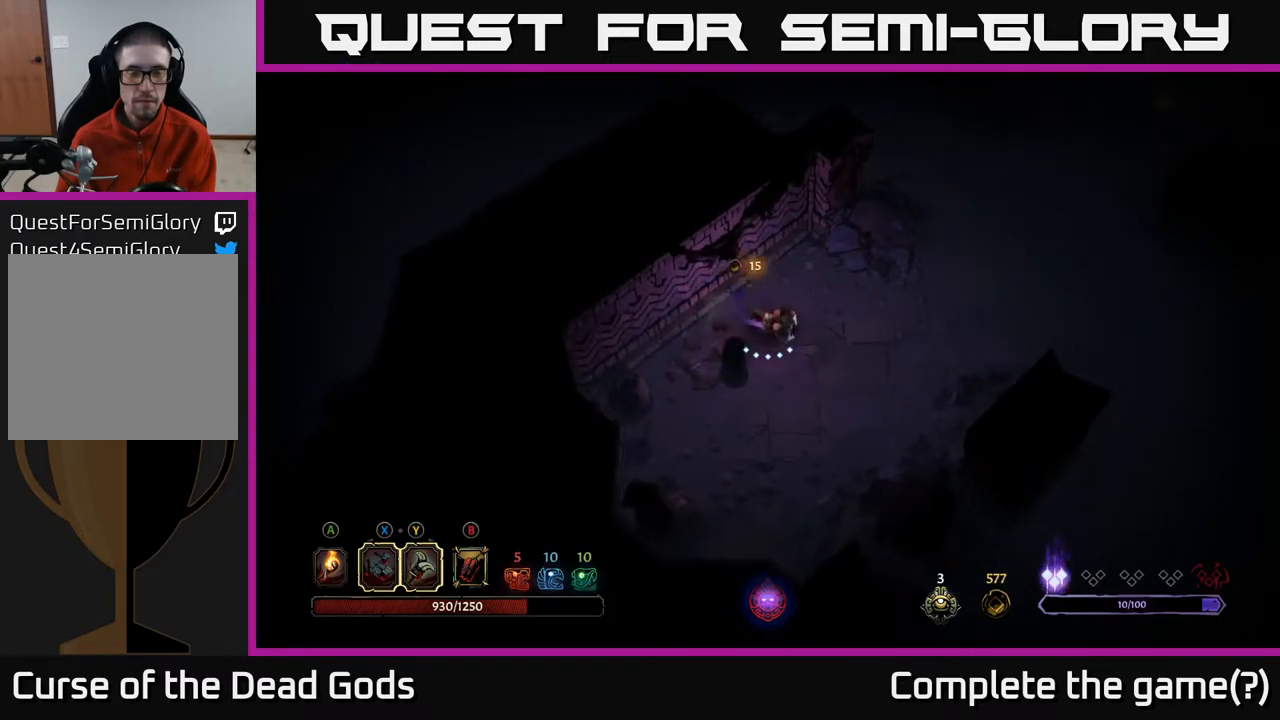
{"buttons": [], "left_stick": "down-right", "right_stick": "center", "events": [[250, "left_stick", "down-right"]]}
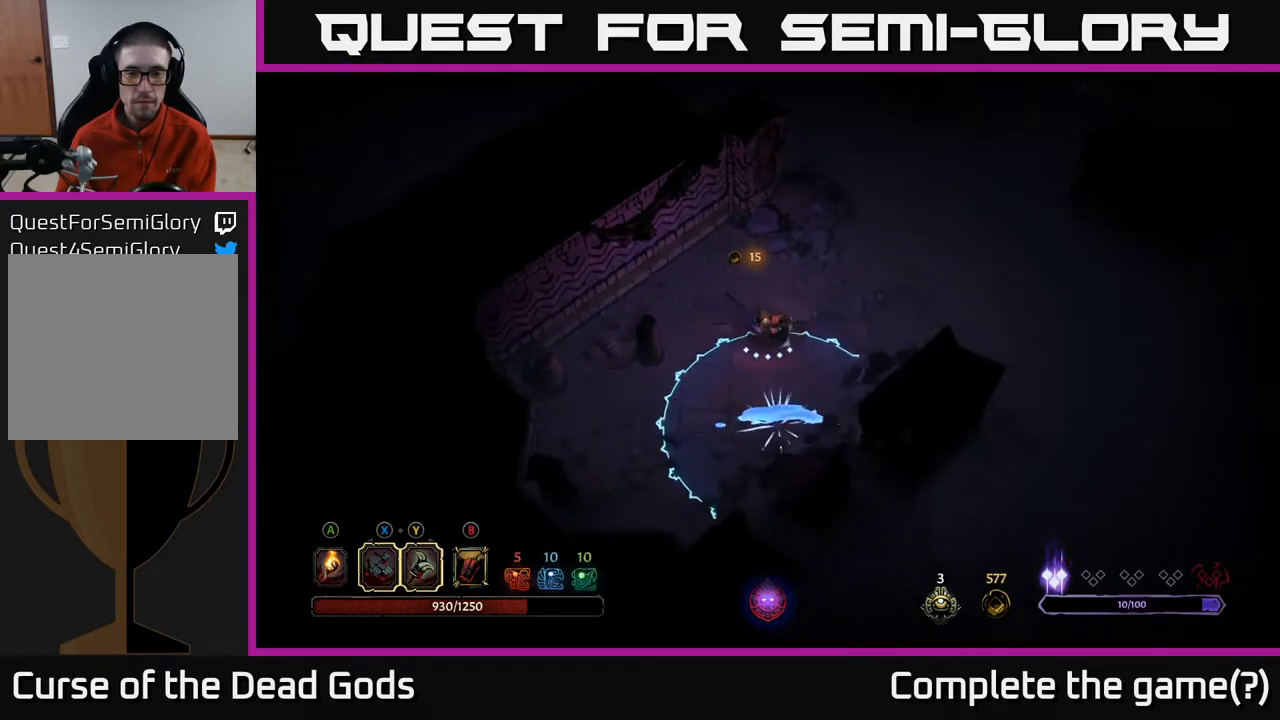
{"buttons": [], "left_stick": "up-right", "right_stick": "center", "events": [[267, "left_stick", "right"], [367, "left_stick", "up-right"]]}
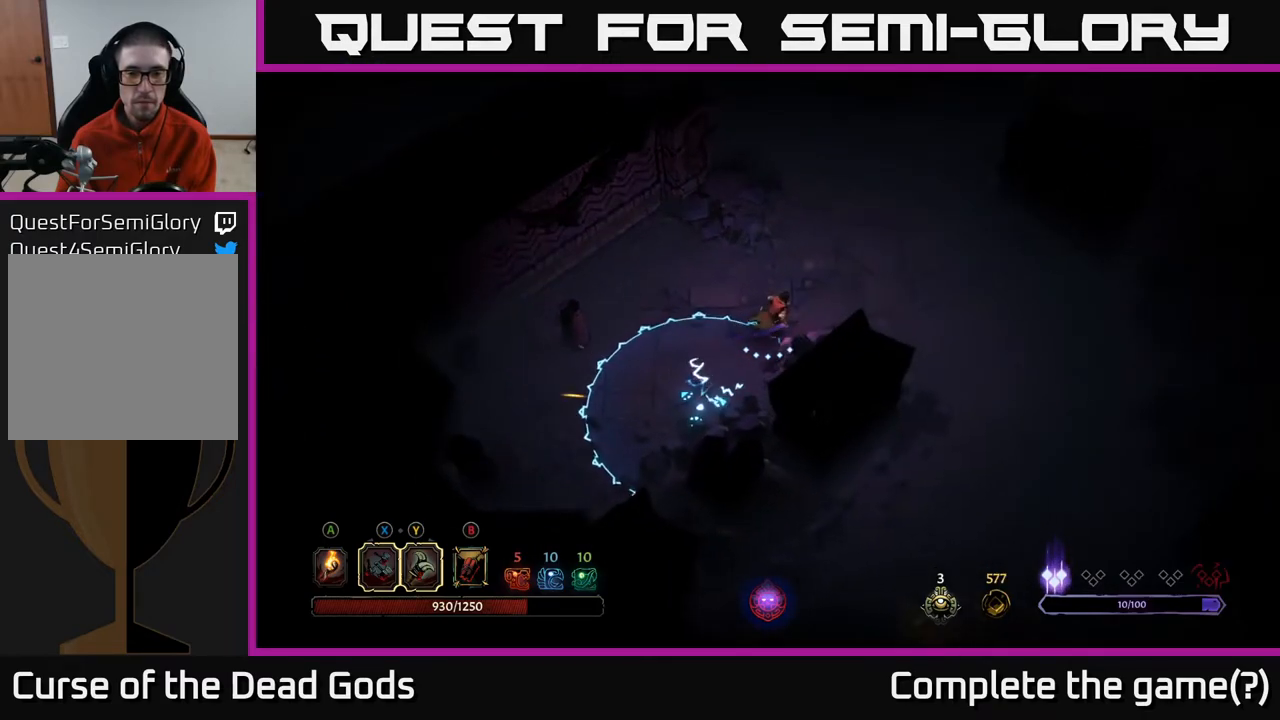
{"buttons": [], "left_stick": "right", "right_stick": "center", "events": [[317, "left_stick", "right"]]}
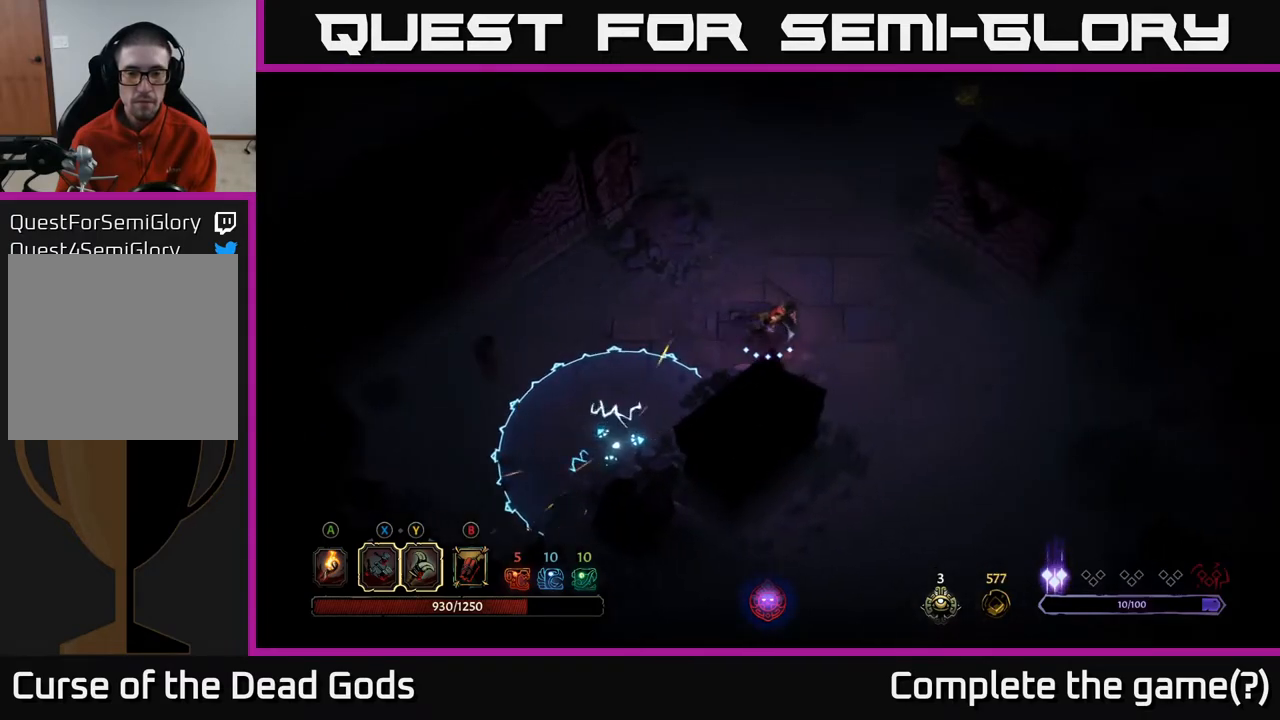
{"buttons": [], "left_stick": "down-right", "right_stick": "center", "events": [[250, "left_stick", "down-right"]]}
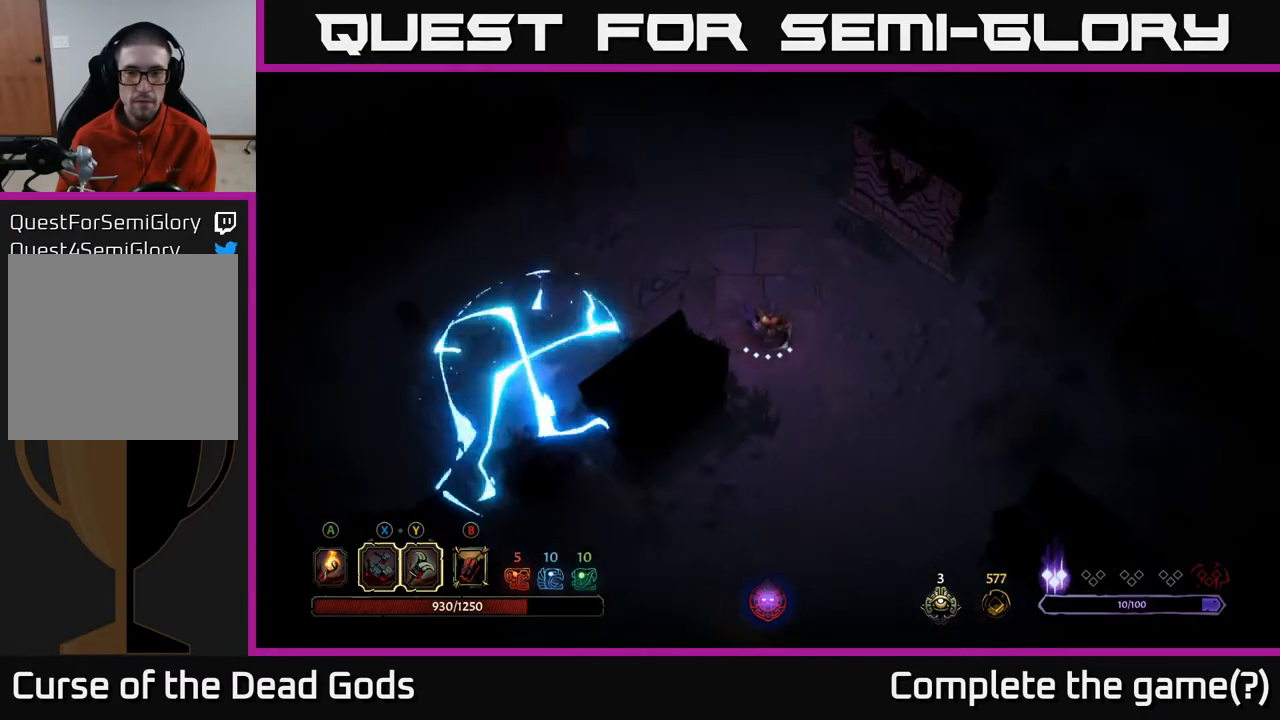
{"buttons": [], "left_stick": "down", "right_stick": "center", "events": [[167, "left_stick", "down"]]}
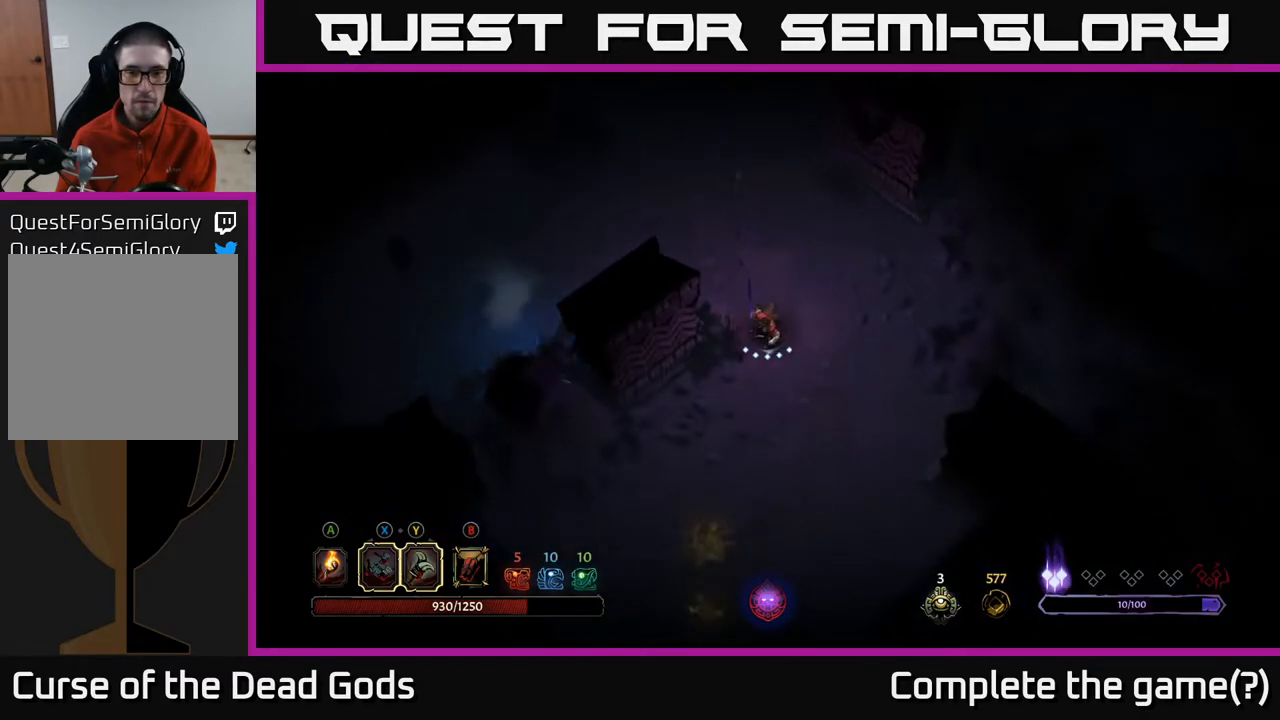
{"buttons": [], "left_stick": "down", "right_stick": "center", "events": []}
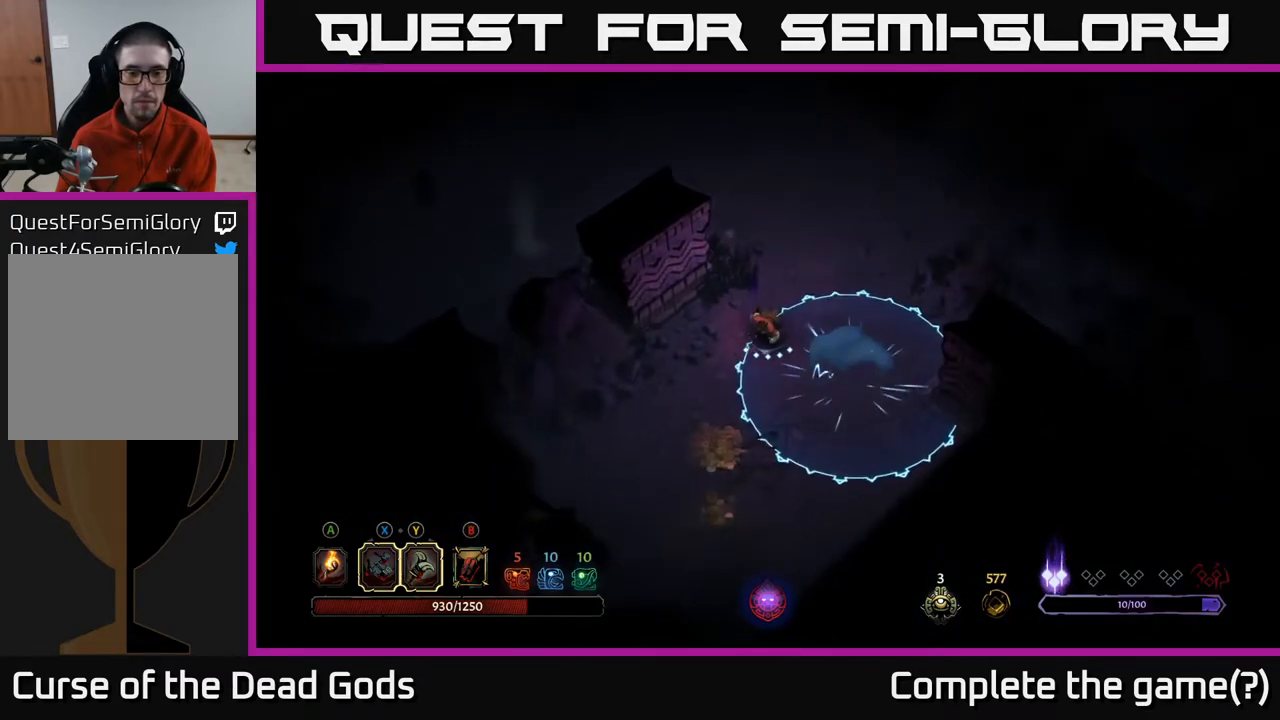
{"buttons": [], "left_stick": "down", "right_stick": "center", "events": []}
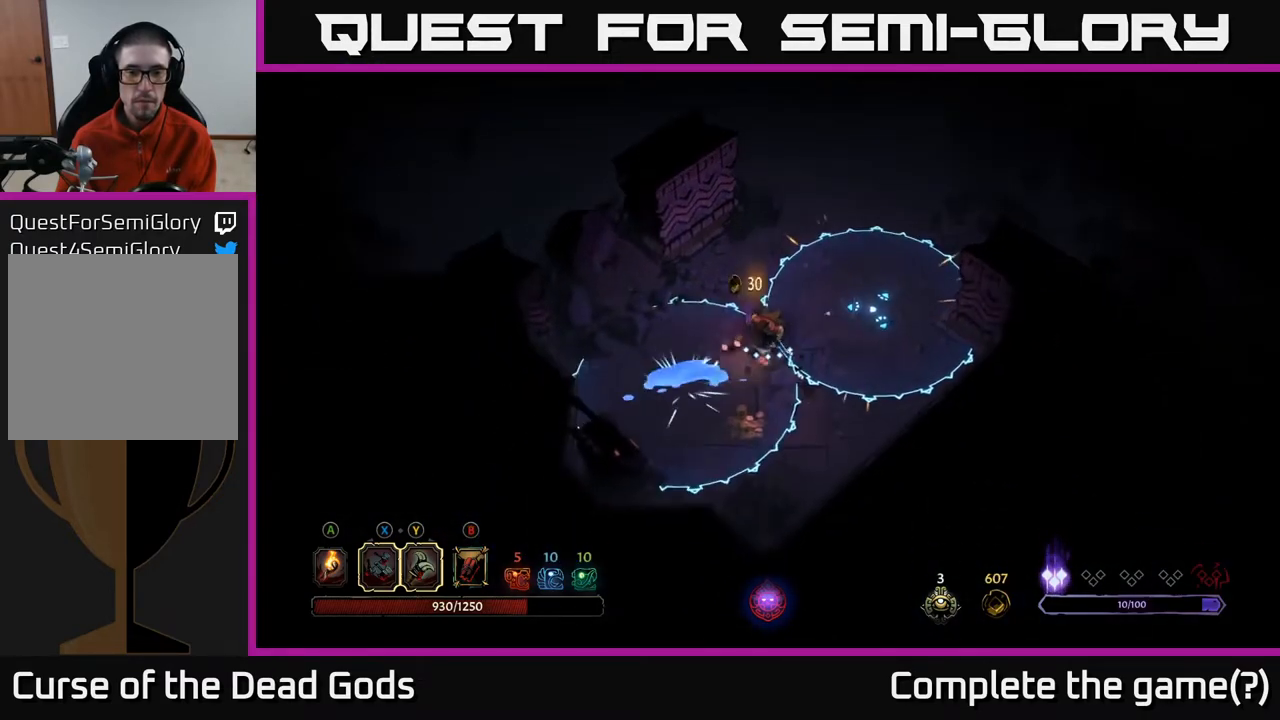
{"buttons": [], "left_stick": "down-right", "right_stick": "center", "events": [[367, "left_stick", "down-right"]]}
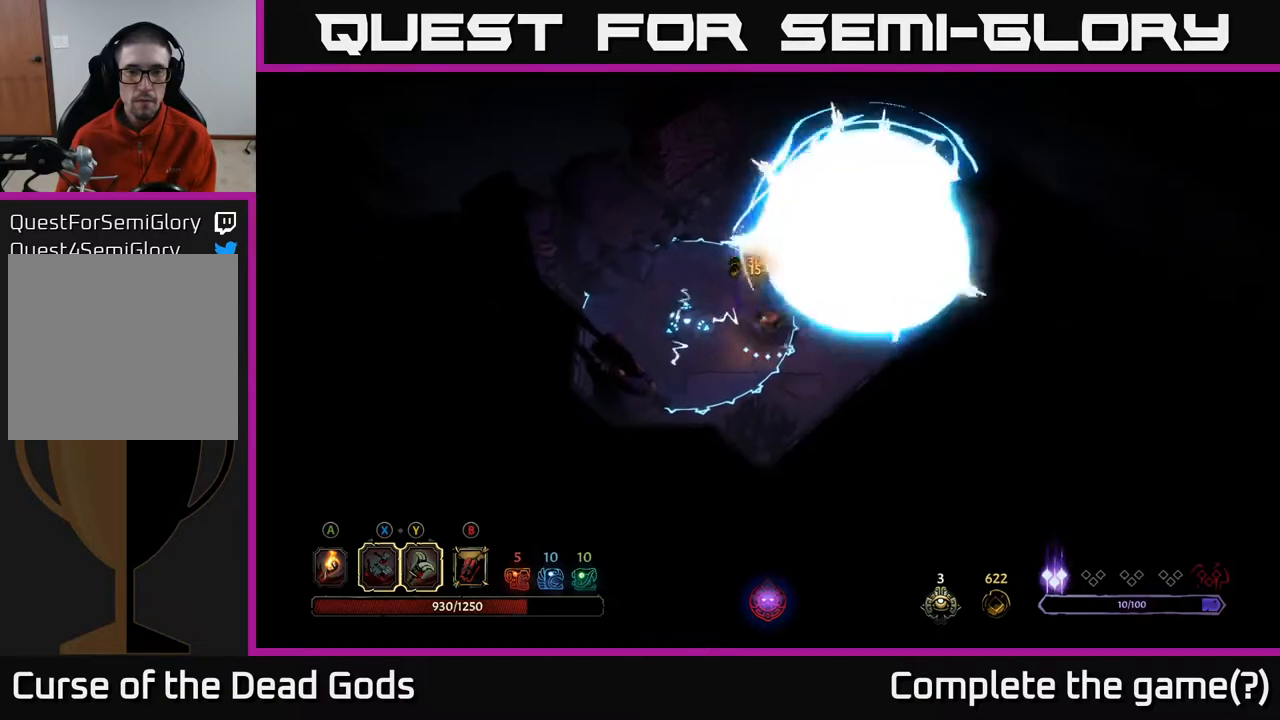
{"buttons": [], "left_stick": "up-right", "right_stick": "center", "events": [[450, "left_stick", "up-right"]]}
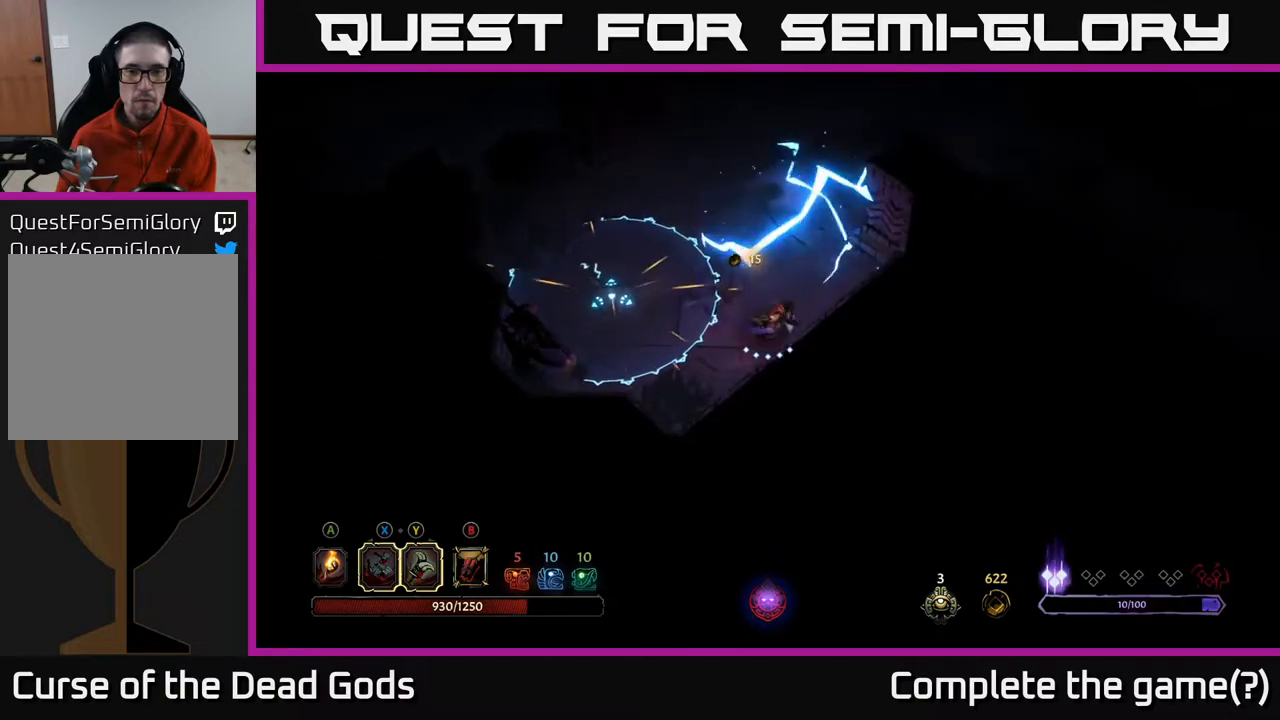
{"buttons": [], "left_stick": "up", "right_stick": "center", "events": [[117, "left_stick", "up"]]}
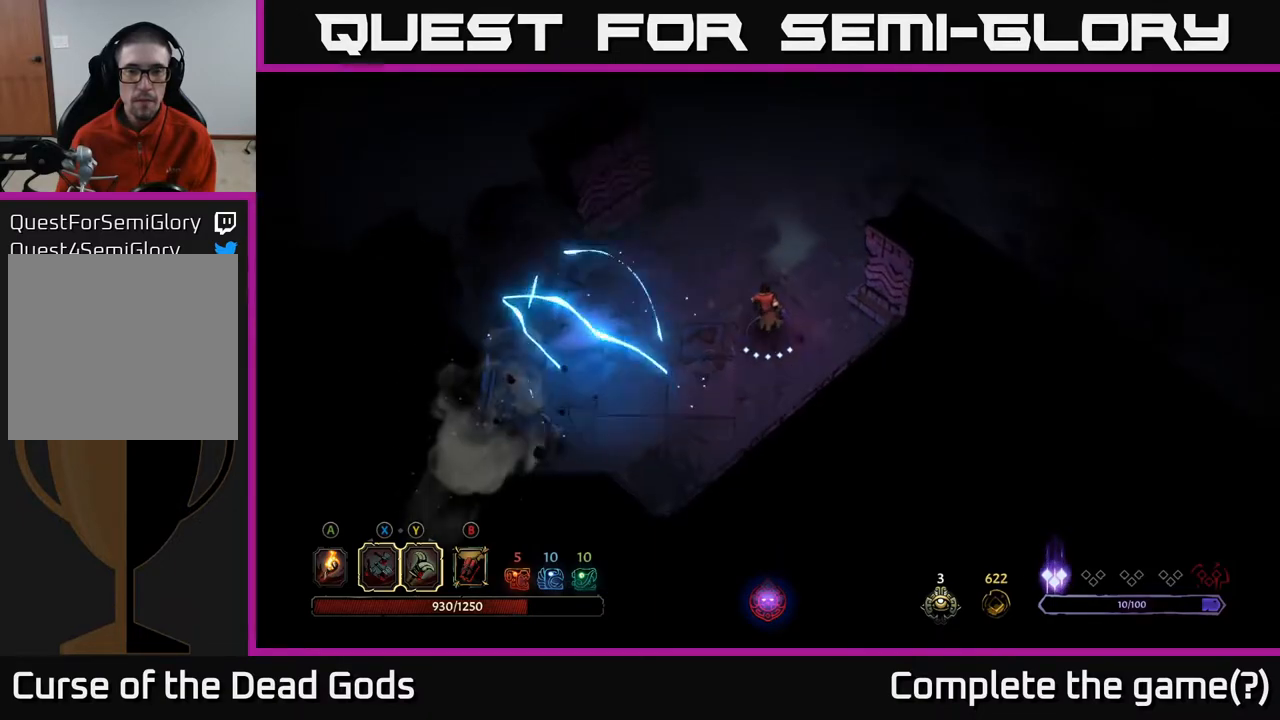
{"buttons": [], "left_stick": "up-right", "right_stick": "center", "events": [[250, "left_stick", "up-right"]]}
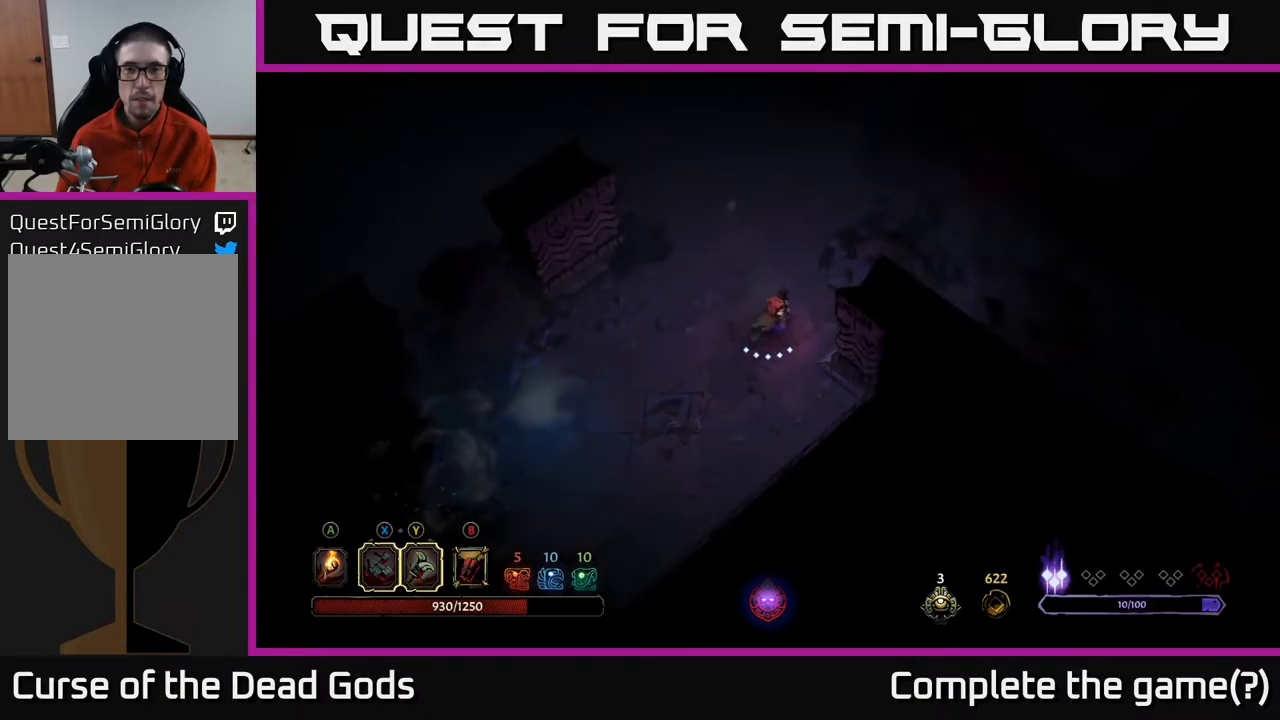
{"buttons": [], "left_stick": "up-right", "right_stick": "center", "events": [[200, "A", "down"], [283, "A", "up"]]}
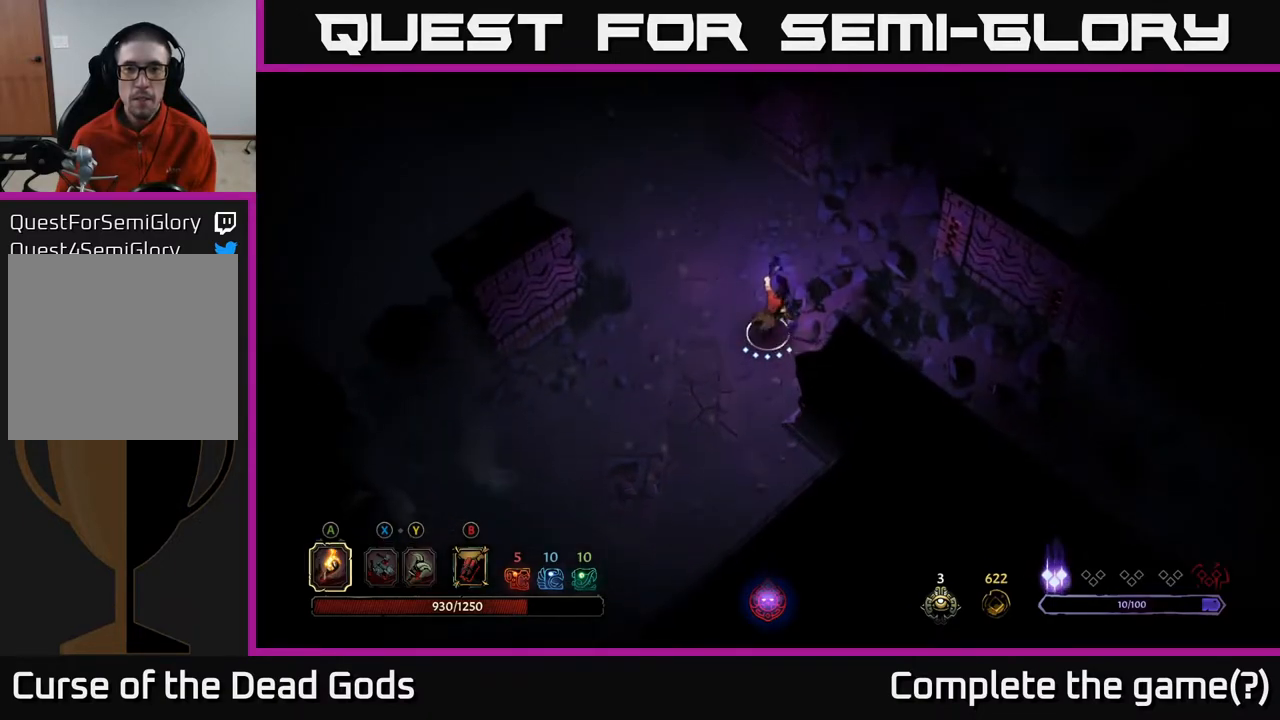
{"buttons": [], "left_stick": "up", "right_stick": "center", "events": [[317, "left_stick", "up"]]}
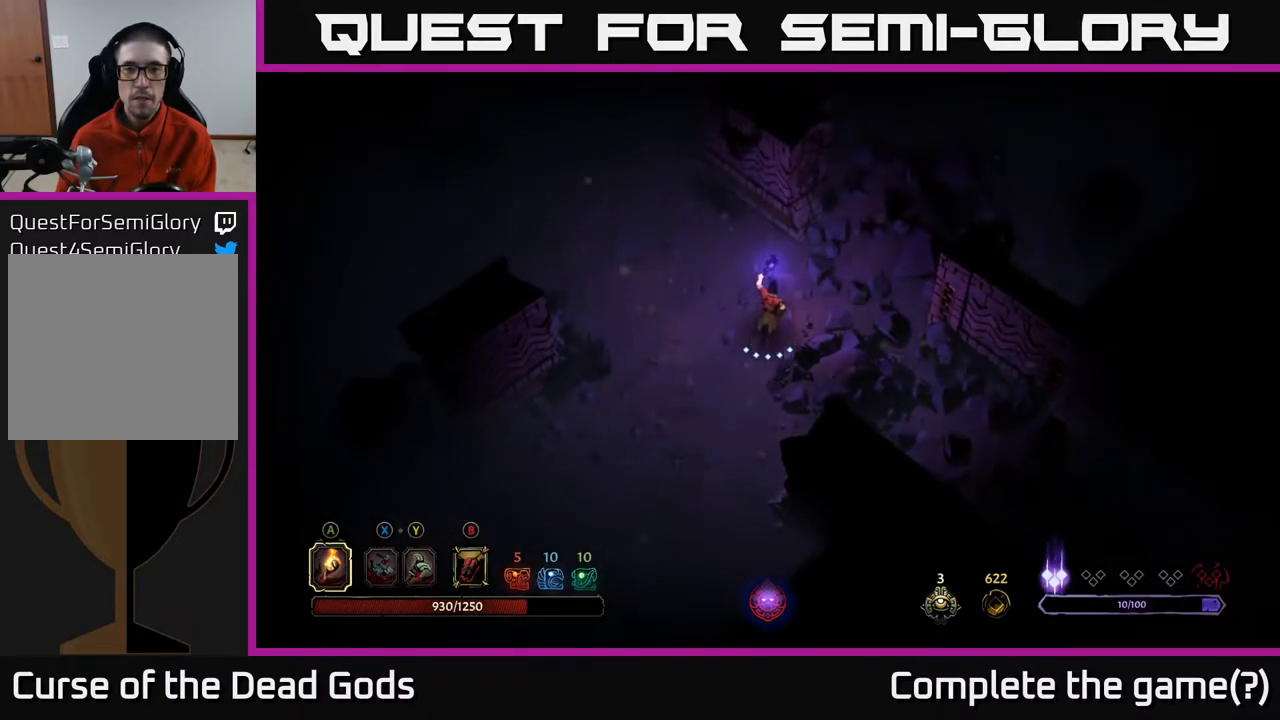
{"buttons": [], "left_stick": "up-right", "right_stick": "center", "events": [[283, "left_stick", "up-right"]]}
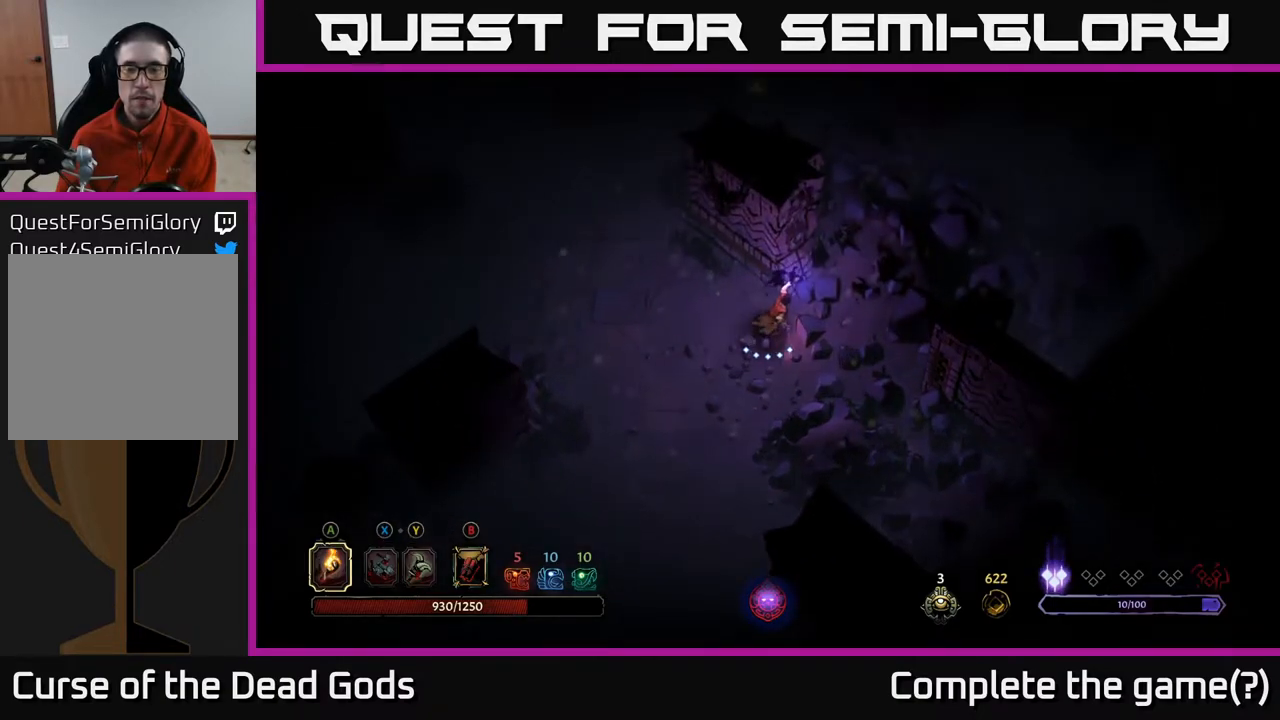
{"buttons": [], "left_stick": "up-left", "right_stick": "center", "events": [[117, "left_stick", "up-left"]]}
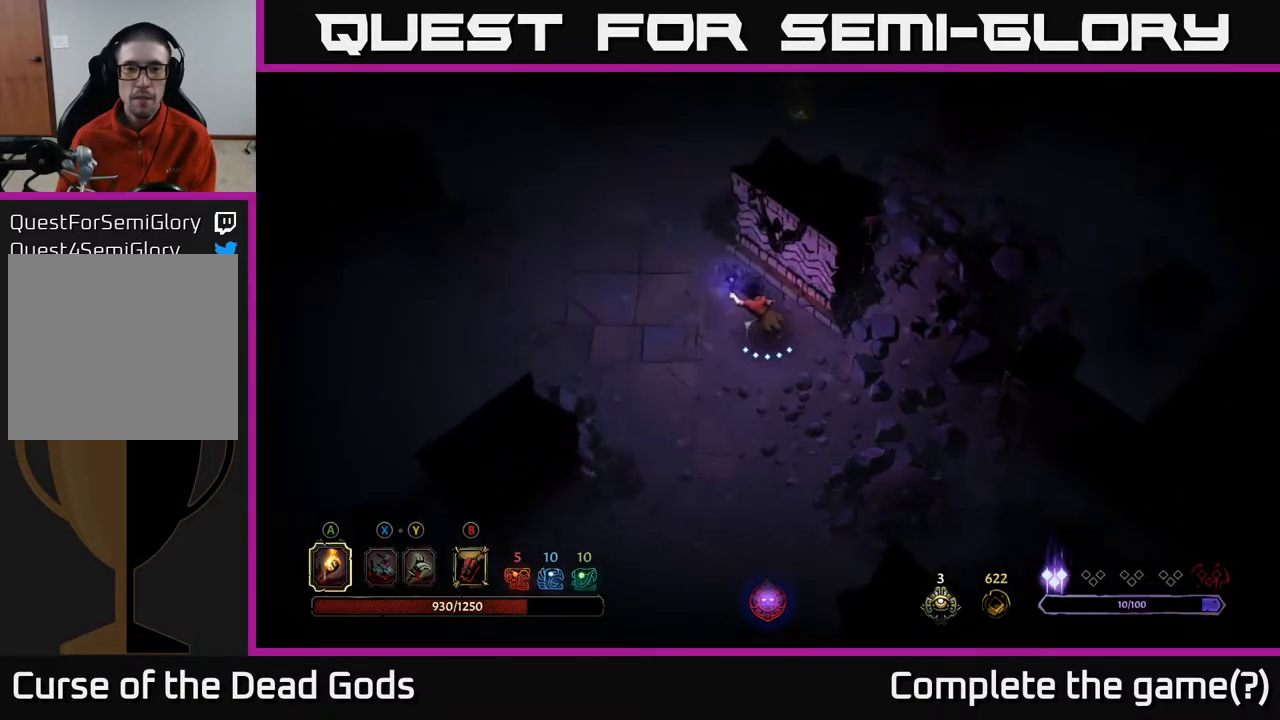
{"buttons": [], "left_stick": "up", "right_stick": "center", "events": [[467, "left_stick", "up"]]}
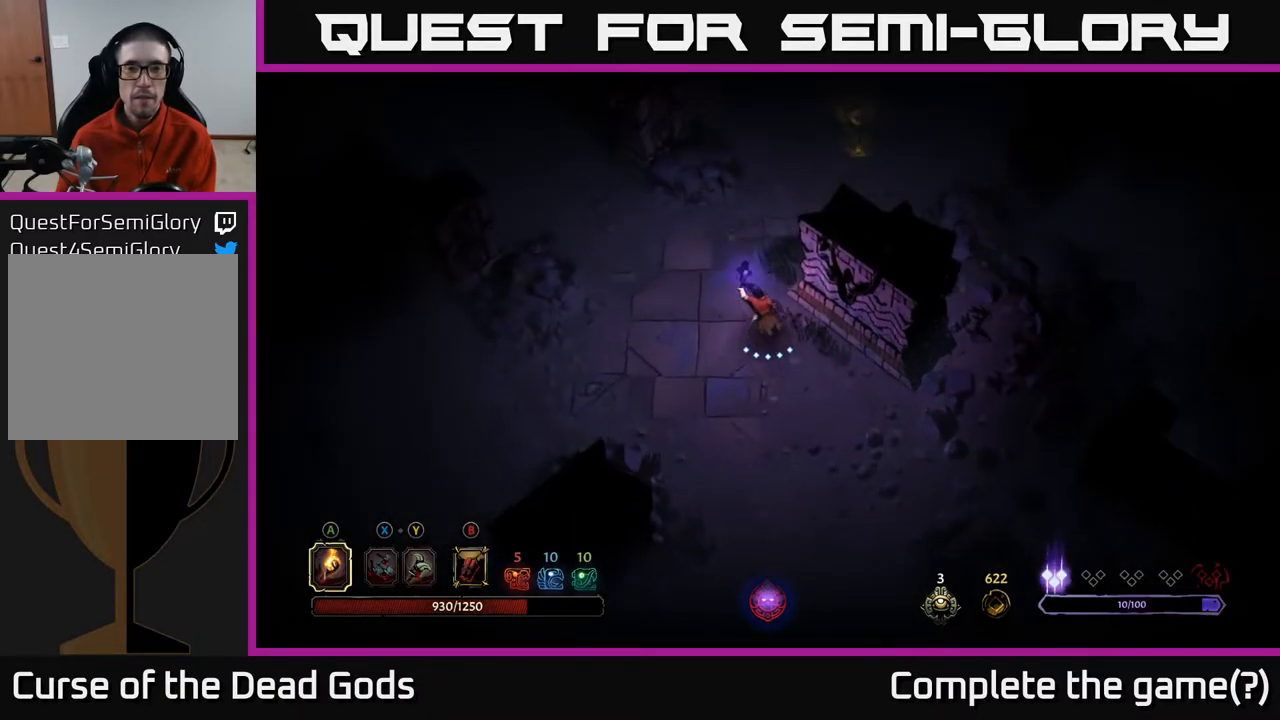
{"buttons": [], "left_stick": "up", "right_stick": "center", "events": []}
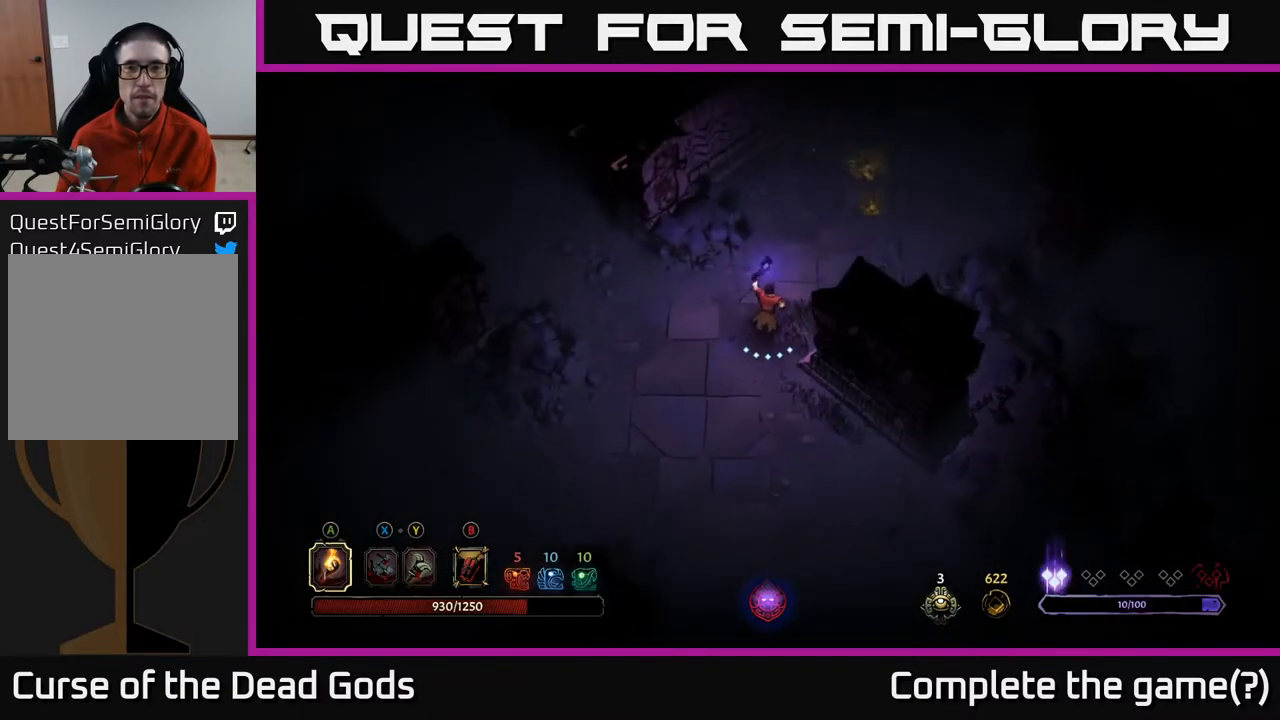
{"buttons": [], "left_stick": "up-right", "right_stick": "center", "events": [[117, "left_stick", "up-right"]]}
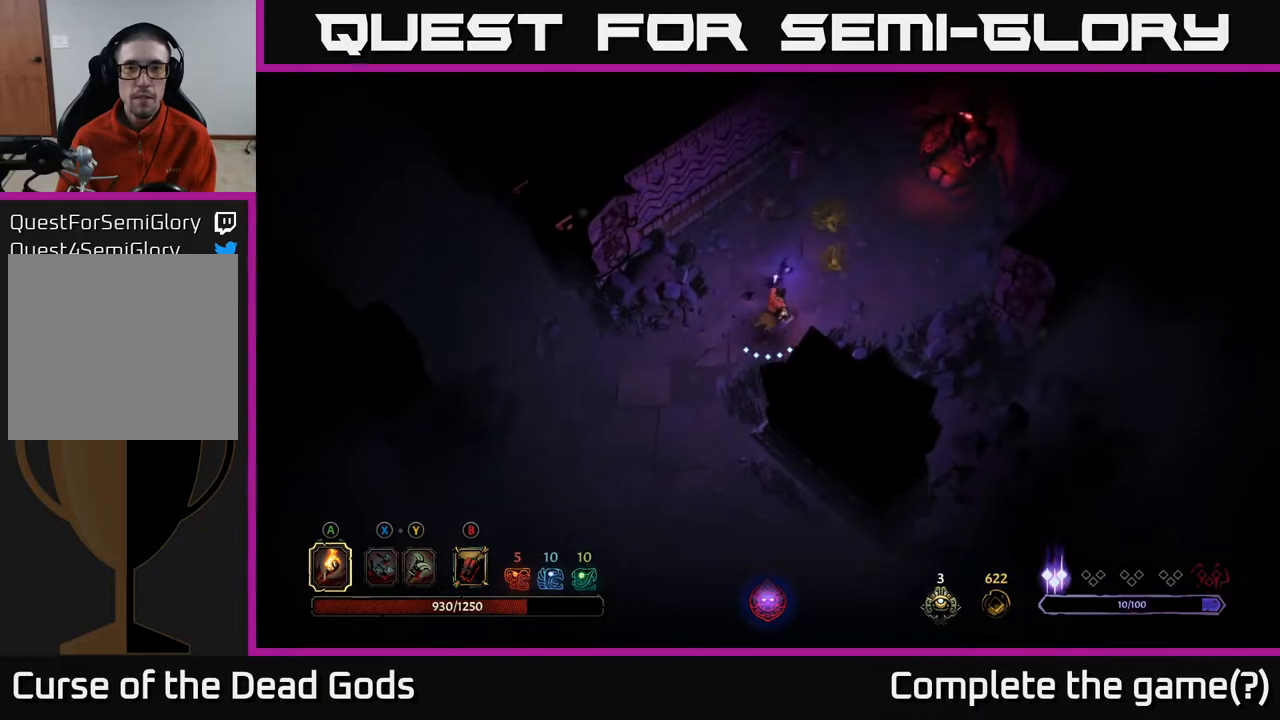
{"buttons": [], "left_stick": "up", "right_stick": "center", "events": [[483, "left_stick", "up"]]}
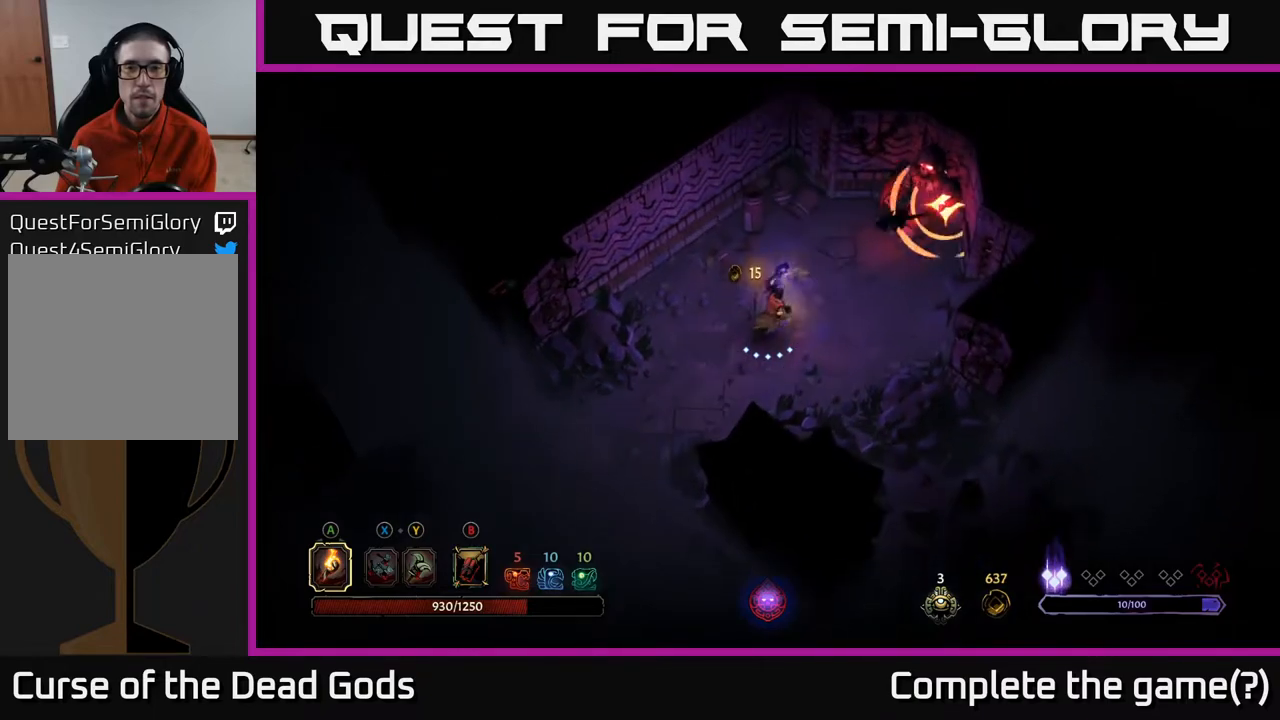
{"buttons": [], "left_stick": "down-left", "right_stick": "center", "events": [[367, "left_stick", "down"], [483, "left_stick", "down-left"]]}
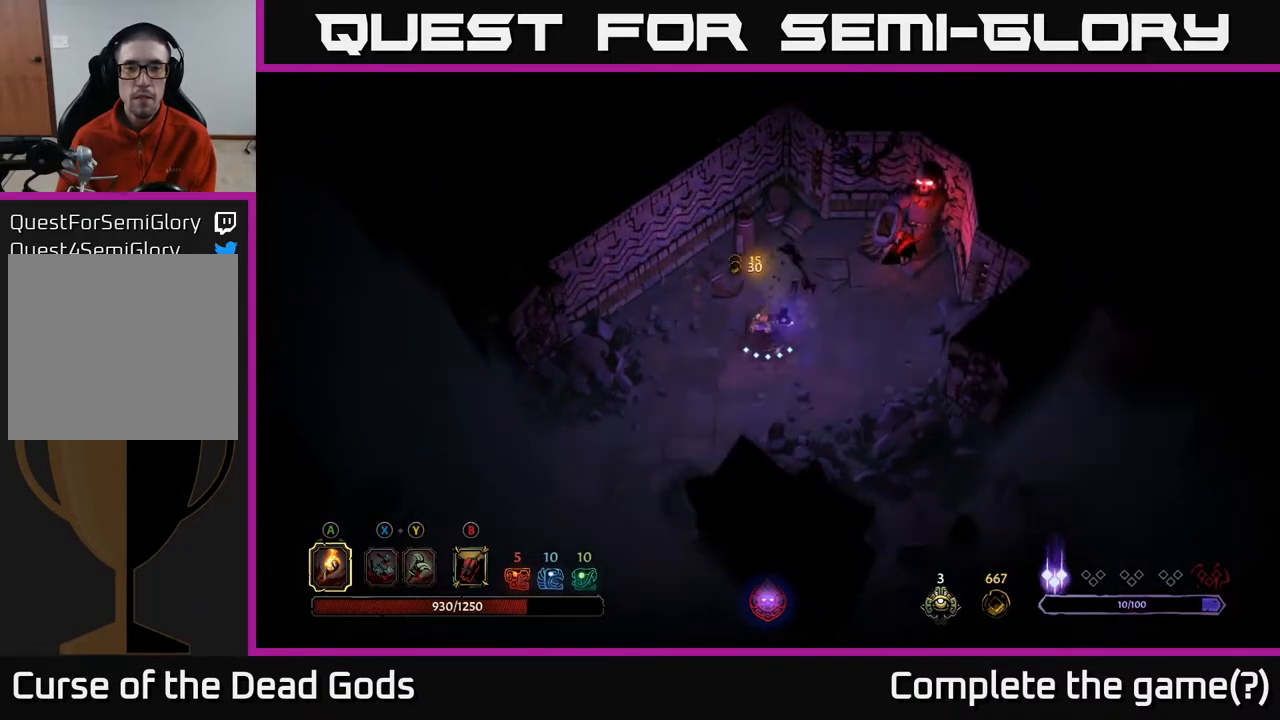
{"buttons": [], "left_stick": "left", "right_stick": "center", "events": [[67, "R2", "down"], [217, "R2", "up"], [417, "left_stick", "left"]]}